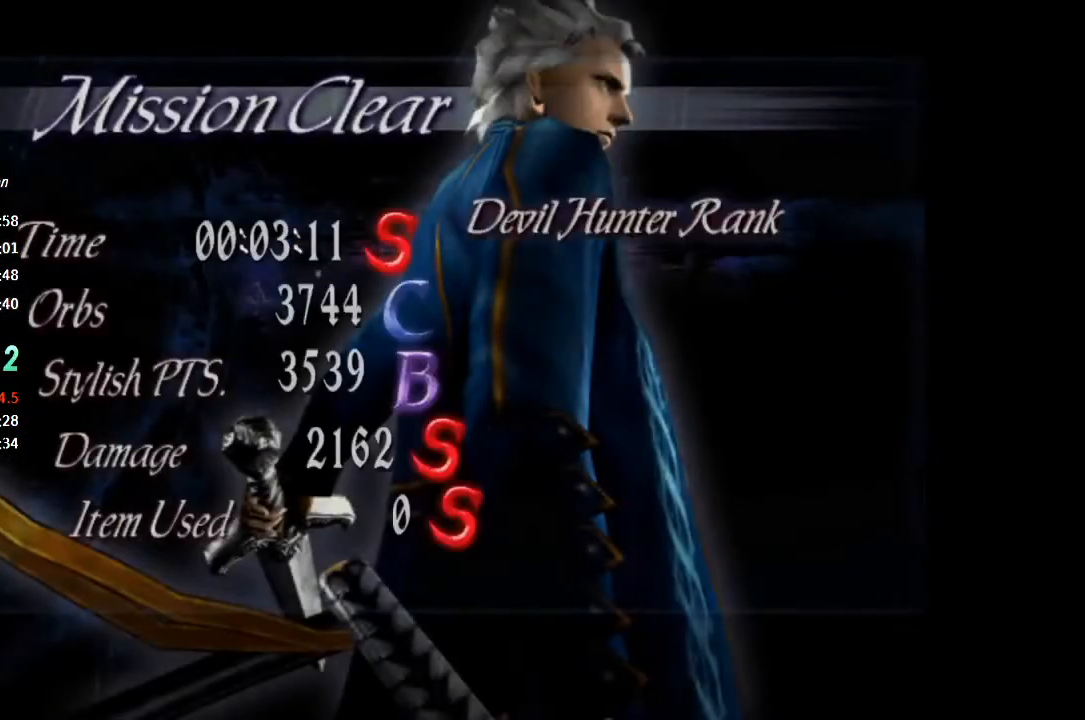
Gameplay with a controller (PlayStation layout); each line is a JSON object with the inputs held at the frame after it. "events" lists button and stick changes between this image and that frame as [ms after this image, input, new state], when the widget could be followed in between. Not read: L2 R2 TOUCHPAD.
{"buttons": ["CROSS"], "left_stick": "center", "right_stick": "center", "events": [[67, "CROSS", "down"], [100, "CROSS", "up"], [167, "CROSS", "down"], [233, "CROSS", "up"], [300, "CROSS", "down"], [333, "CROSS", "up"], [400, "CROSS", "down"], [433, "CROSS", "up"], [500, "CROSS", "down"]]}
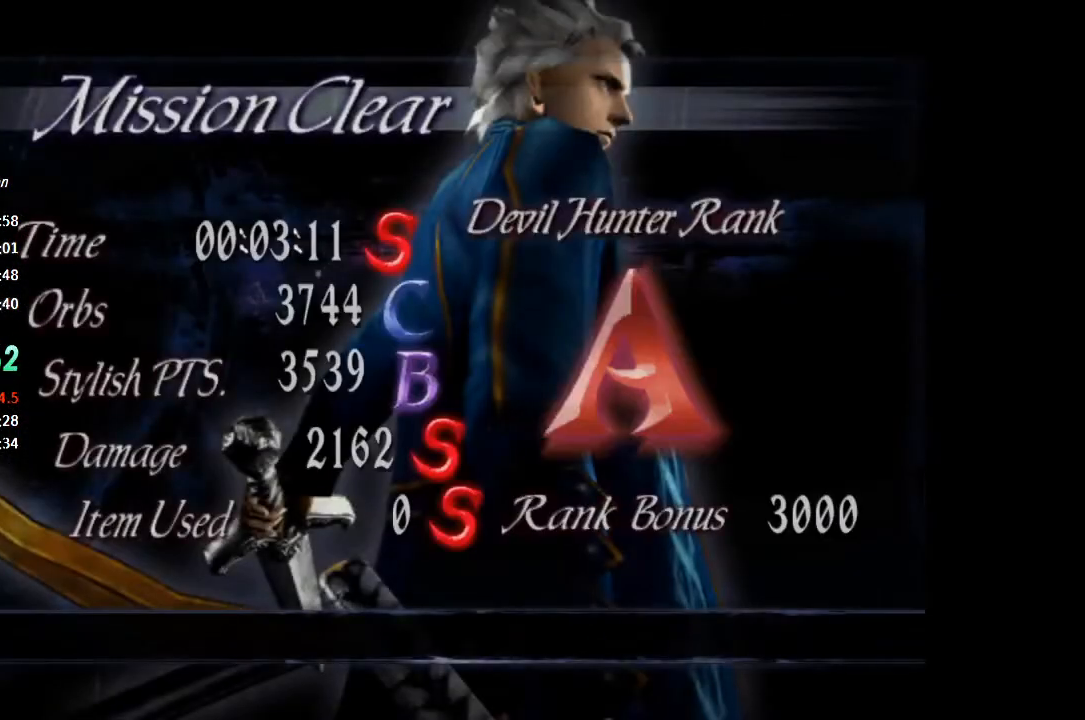
{"buttons": [], "left_stick": "center", "right_stick": "center", "events": [[67, "CROSS", "up"], [133, "CROSS", "down"], [167, "CROSS", "up"], [233, "CROSS", "down"], [300, "CROSS", "up"], [367, "CROSS", "down"], [400, "CROSS", "up"]]}
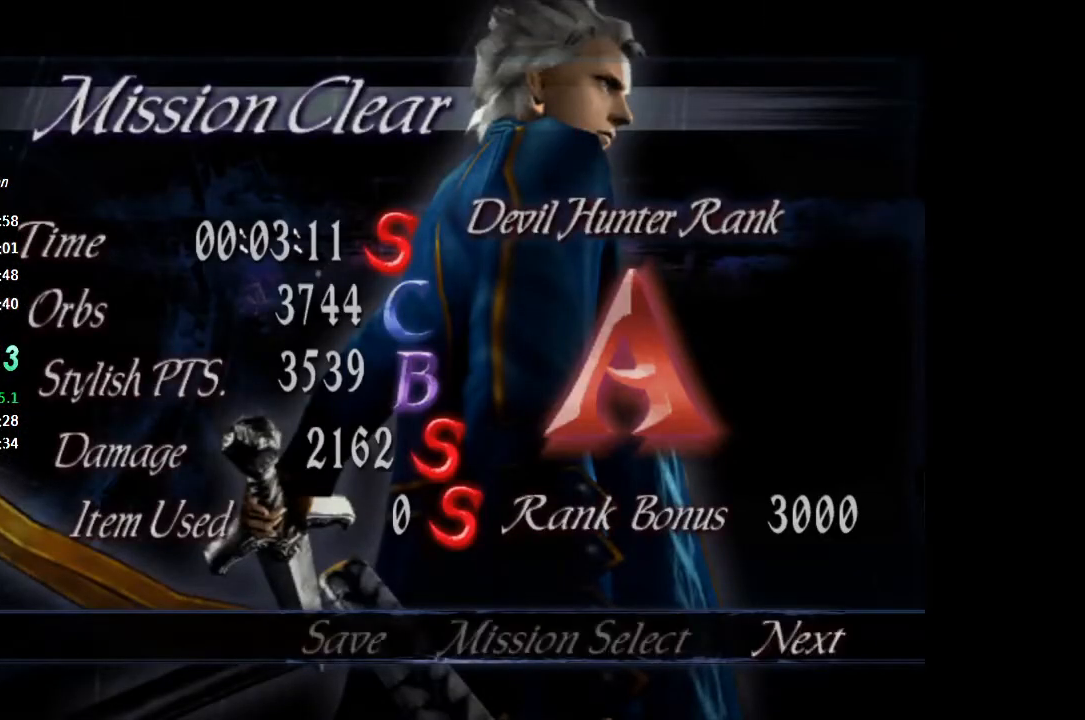
{"buttons": [], "left_stick": "center", "right_stick": "center", "events": [[67, "CROSS", "down"], [133, "CROSS", "up"], [200, "CROSS", "down"], [267, "CROSS", "up"]]}
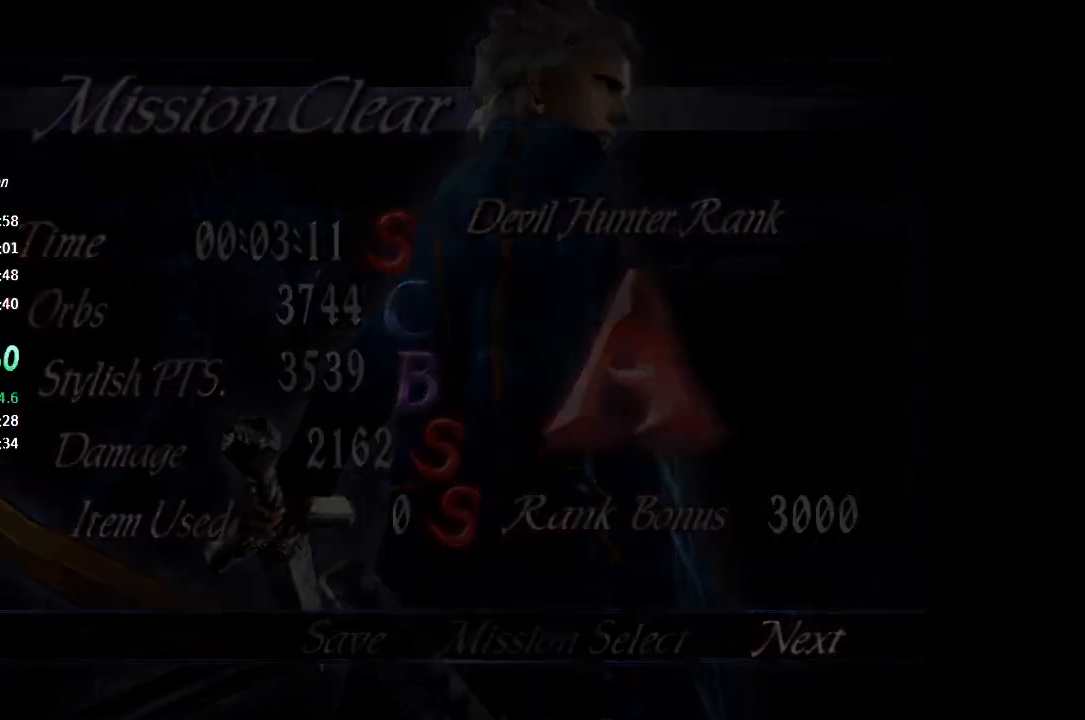
{"buttons": [], "left_stick": "center", "right_stick": "center", "events": [[333, "CROSS", "down"], [367, "CROSS", "up"], [433, "CROSS", "down"], [467, "CROSS", "up"]]}
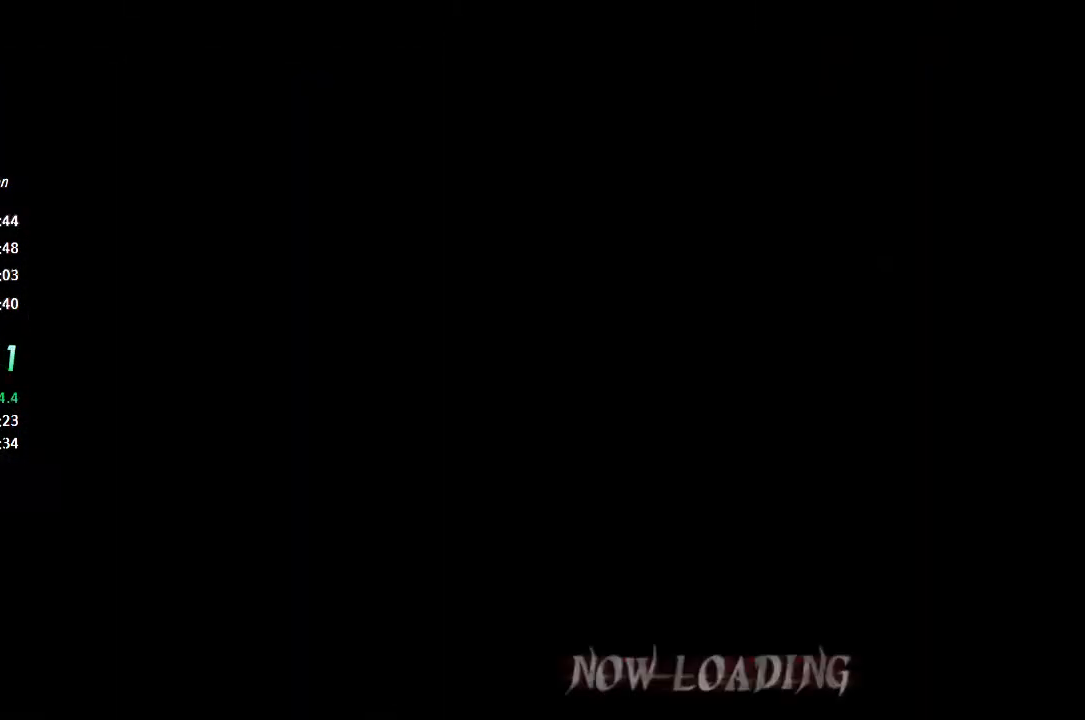
{"buttons": [], "left_stick": "center", "right_stick": "center", "events": [[33, "CROSS", "down"], [133, "CROSS", "up"], [167, "CROSS", "down"], [267, "CROSS", "up"], [300, "CROSS", "down"], [367, "CROSS", "up"], [433, "CROSS", "down"], [500, "CROSS", "up"]]}
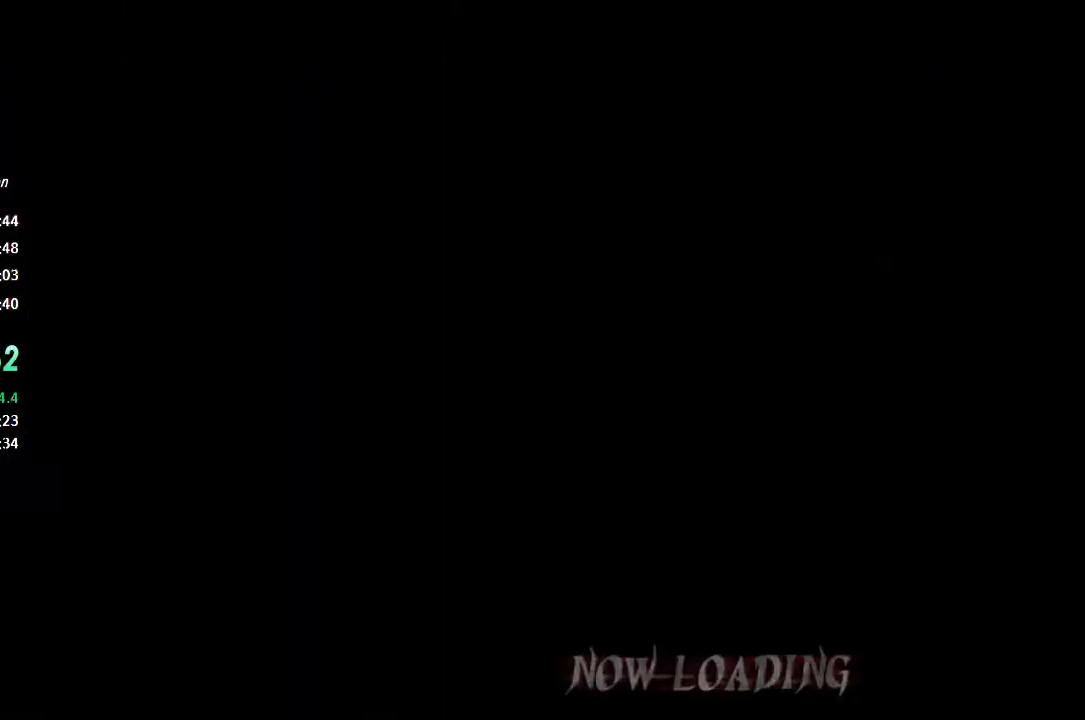
{"buttons": [], "left_stick": "center", "right_stick": "center", "events": [[67, "CROSS", "down"], [100, "CROSS", "up"], [167, "CROSS", "down"], [233, "CROSS", "up"], [300, "CROSS", "down"], [367, "CROSS", "up"], [433, "CROSS", "down"], [500, "CROSS", "up"]]}
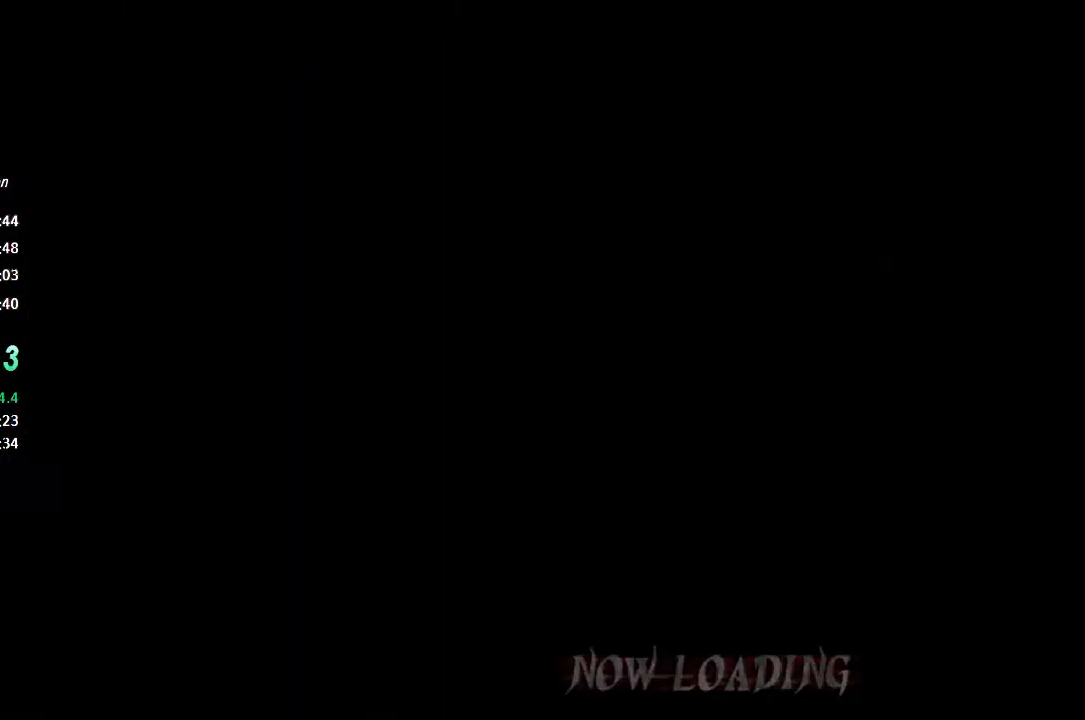
{"buttons": ["CROSS"], "left_stick": "center", "right_stick": "center", "events": [[67, "CROSS", "down"], [133, "CROSS", "up"], [200, "CROSS", "down"], [267, "CROSS", "up"], [333, "CROSS", "down"], [400, "CROSS", "up"], [467, "CROSS", "down"]]}
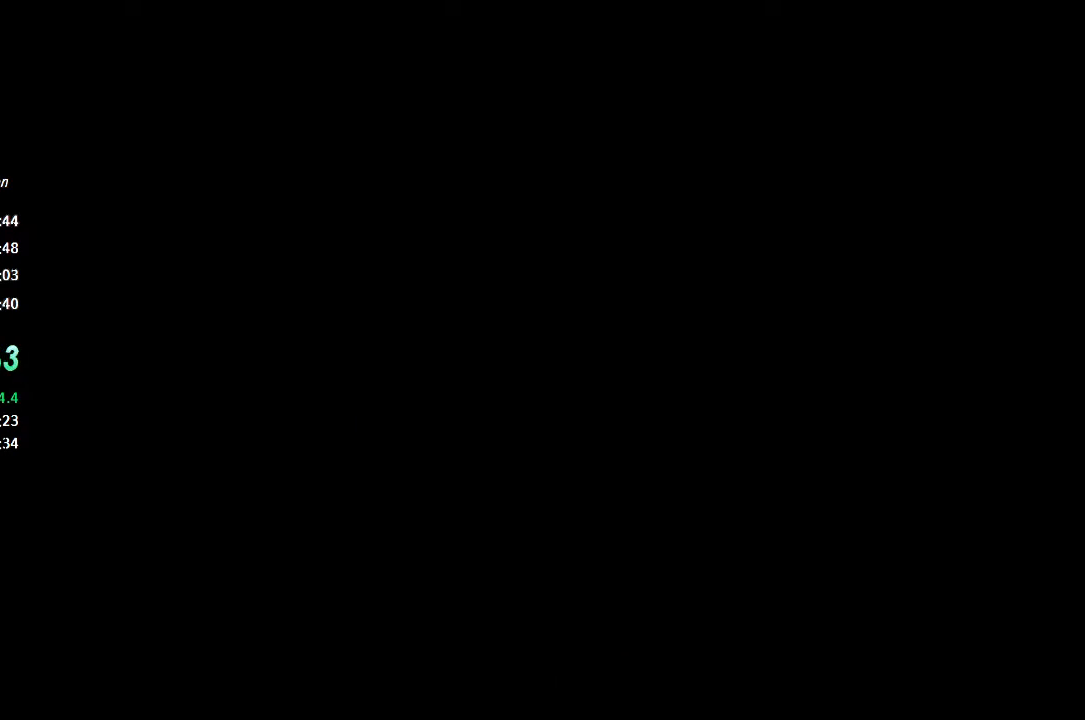
{"buttons": ["CROSS"], "left_stick": "center", "right_stick": "center", "events": [[33, "CROSS", "up"], [100, "CROSS", "down"], [167, "CROSS", "up"], [233, "CROSS", "down"], [300, "CROSS", "up"], [367, "CROSS", "down"], [433, "CROSS", "up"], [500, "CROSS", "down"]]}
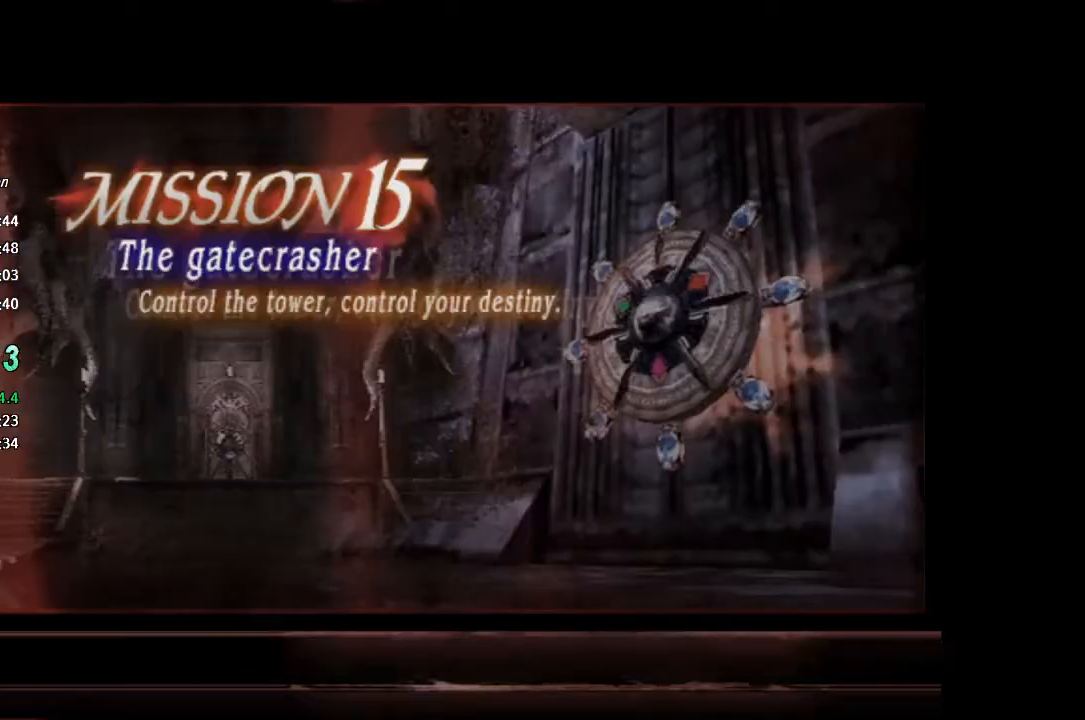
{"buttons": ["CROSS"], "left_stick": "center", "right_stick": "center", "events": [[100, "CROSS", "up"], [333, "CROSS", "down"], [400, "CROSS", "up"], [467, "CROSS", "down"]]}
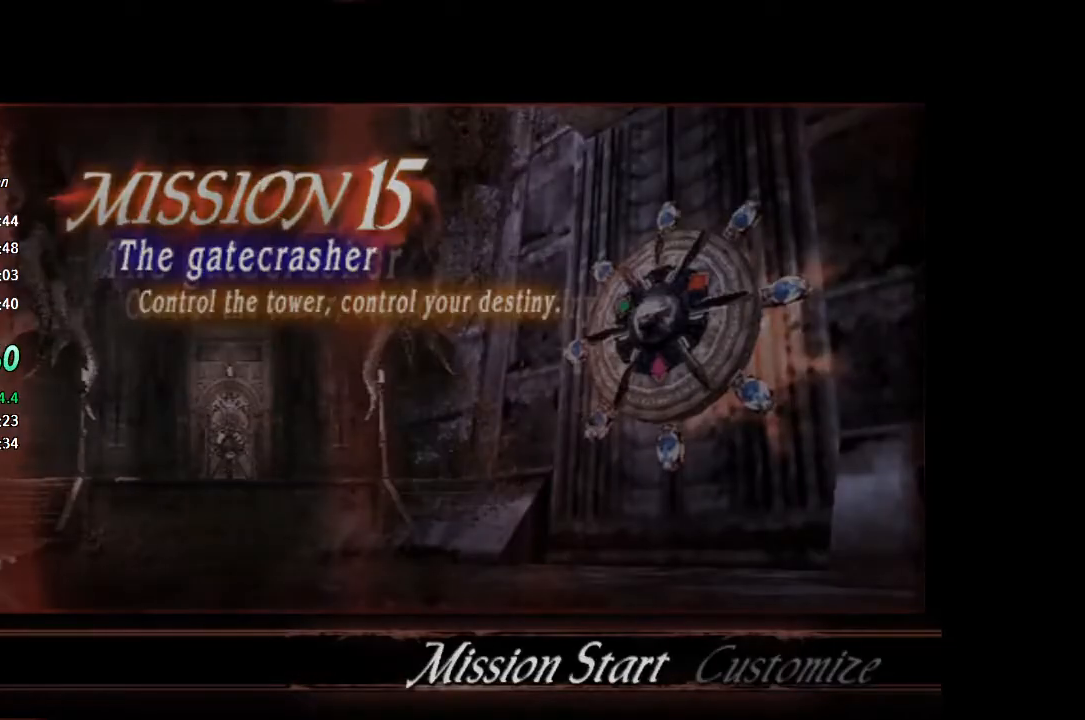
{"buttons": [], "left_stick": "center", "right_stick": "center", "events": [[33, "CROSS", "up"], [133, "CROSS", "down"], [200, "CROSS", "up"], [267, "CROSS", "down"], [333, "CROSS", "up"], [433, "CROSS", "down"], [500, "CROSS", "up"]]}
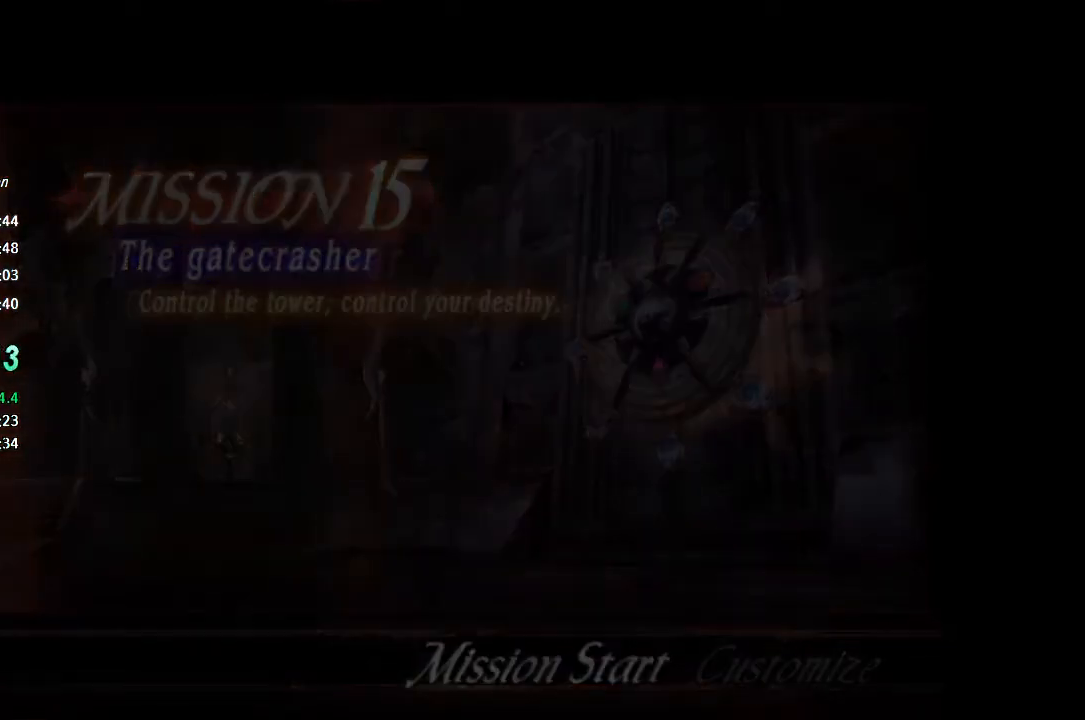
{"buttons": [], "left_stick": "center", "right_stick": "center", "events": [[67, "CROSS", "down"], [133, "CROSS", "up"], [200, "CROSS", "down"], [267, "CROSS", "up"]]}